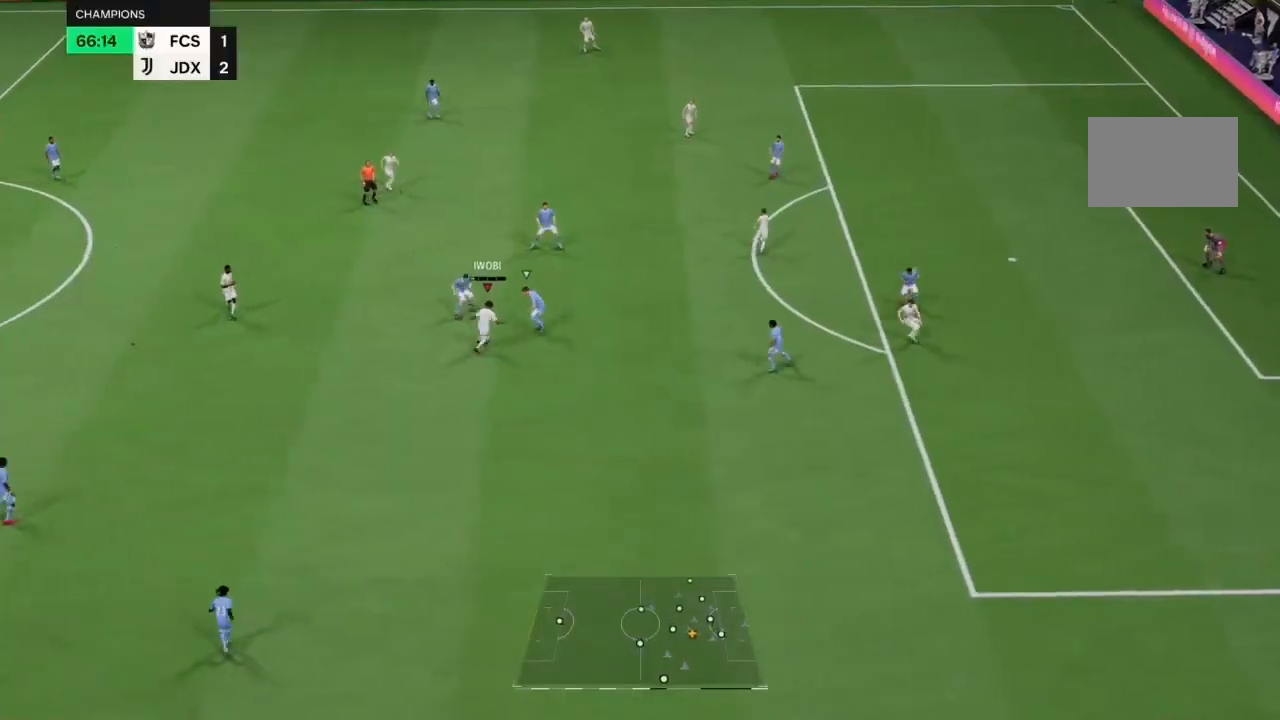
Gameplay with a controller (PlayStation layout); each line is a JSON object with the inputs held at the frame after it. "events" lists button and stick changes between this image and that frame as [ms after this image, input, new state], when the widget could be followed in between. Not read: L3 R3.
{"buttons": [], "left_stick": "up-right", "right_stick": "center", "events": []}
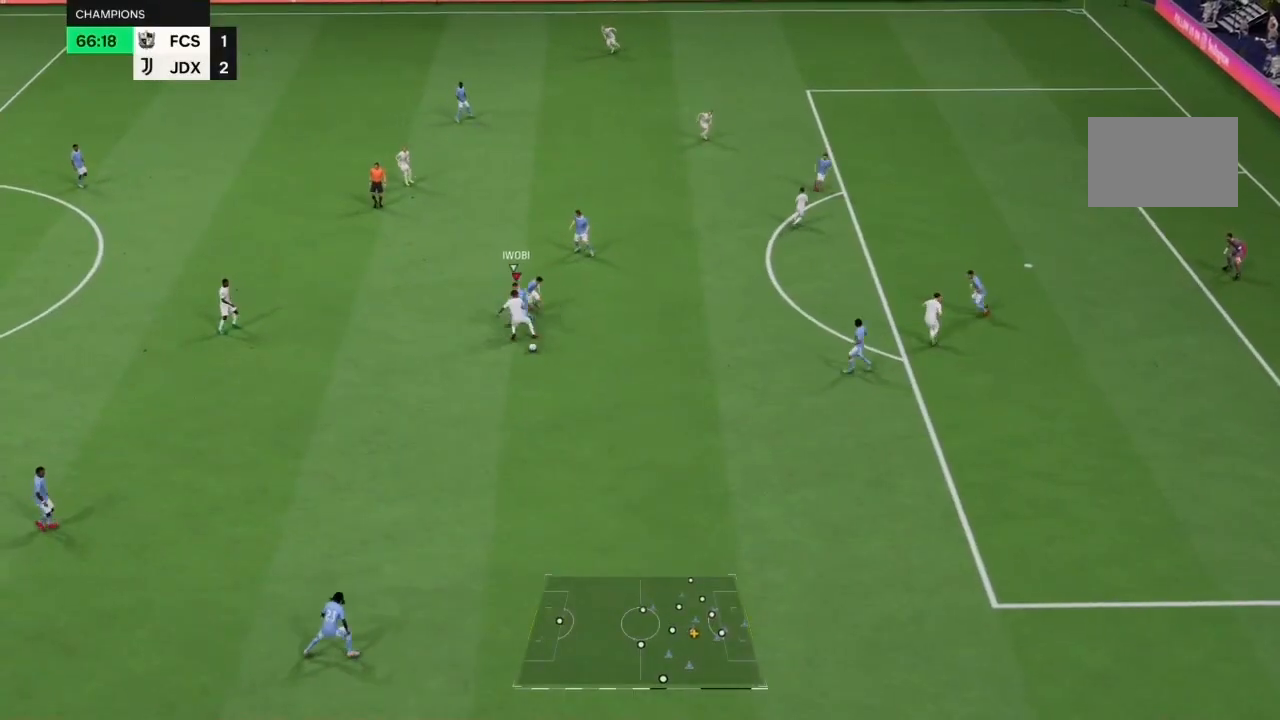
{"buttons": [], "left_stick": "down", "right_stick": "center", "events": [[67, "left_stick", "right"], [167, "left_stick", "down"]]}
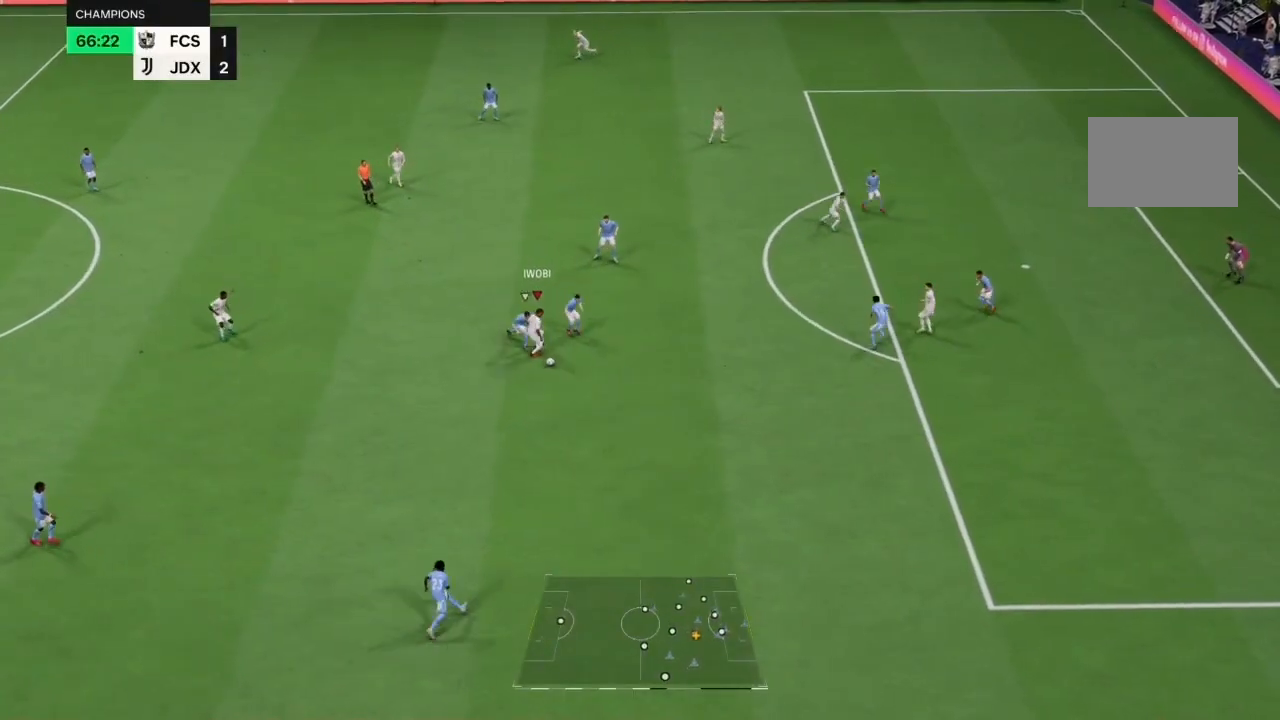
{"buttons": [], "left_stick": "down-left", "right_stick": "center", "events": [[100, "R2", "down"], [267, "left_stick", "down-left"], [500, "R2", "up"]]}
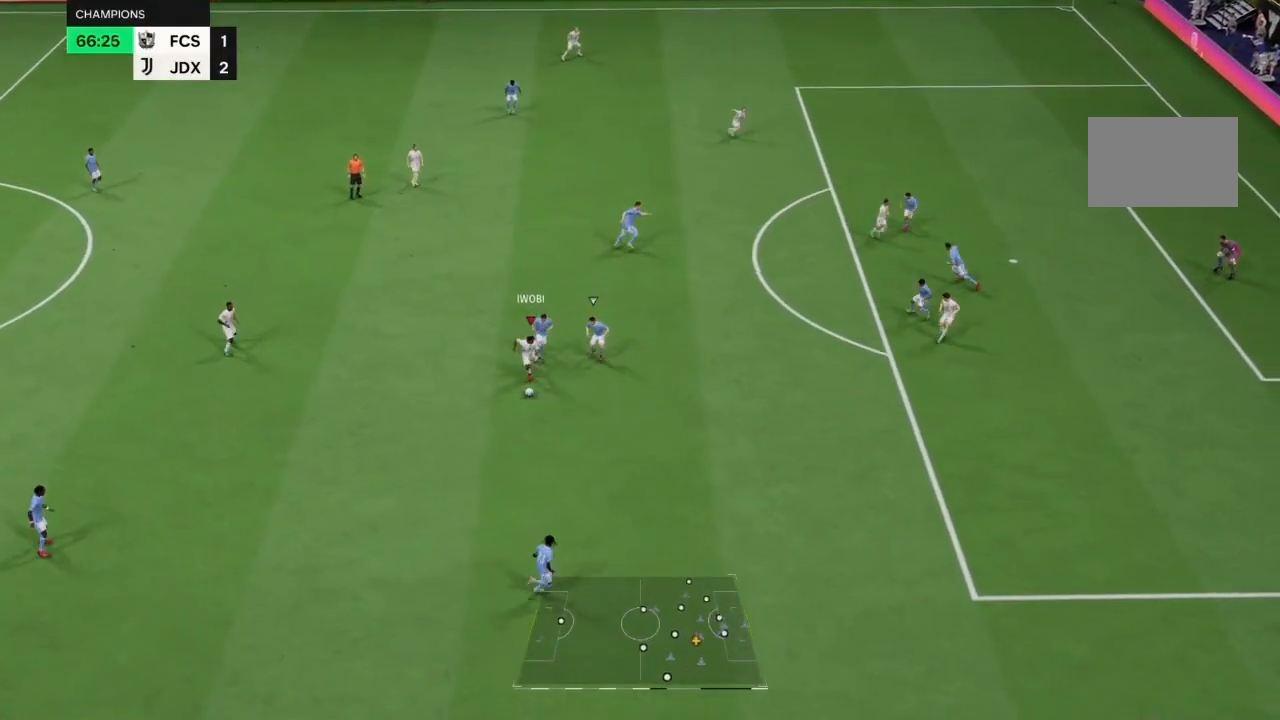
{"buttons": [], "left_stick": "left", "right_stick": "center", "events": [[33, "left_stick", "left"]]}
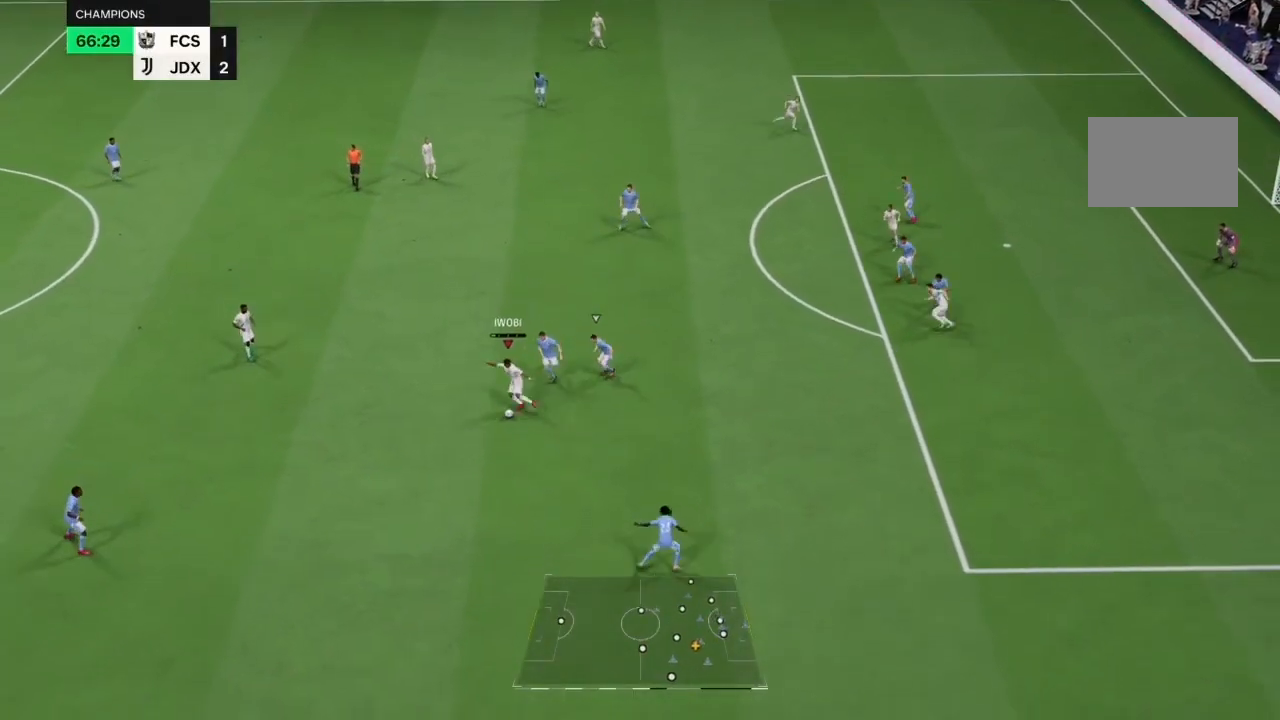
{"buttons": [], "left_stick": "up", "right_stick": "center", "events": [[67, "R2", "down"], [67, "left_stick", "up-left"], [200, "left_stick", "up"], [267, "R2", "up"]]}
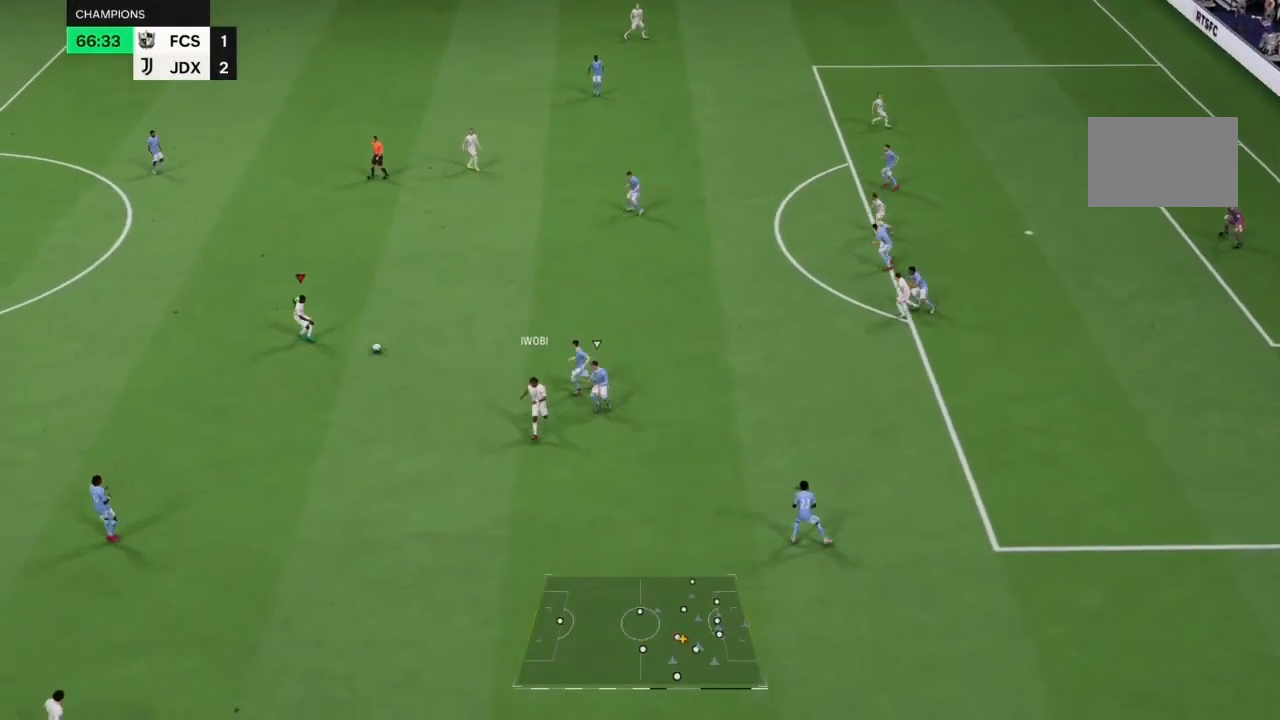
{"buttons": [], "left_stick": "up-right", "right_stick": "center", "events": [[433, "left_stick", "up-right"]]}
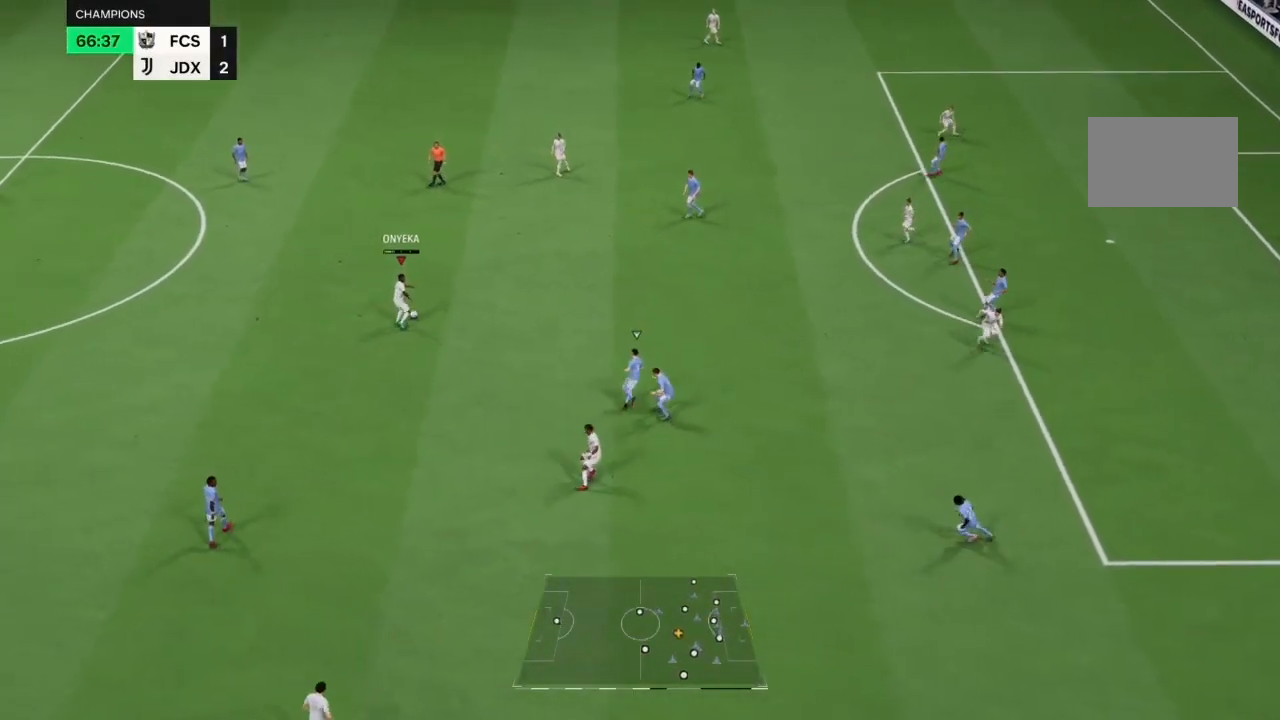
{"buttons": [], "left_stick": "up-right", "right_stick": "center", "events": [[267, "R2", "down"], [500, "R2", "up"]]}
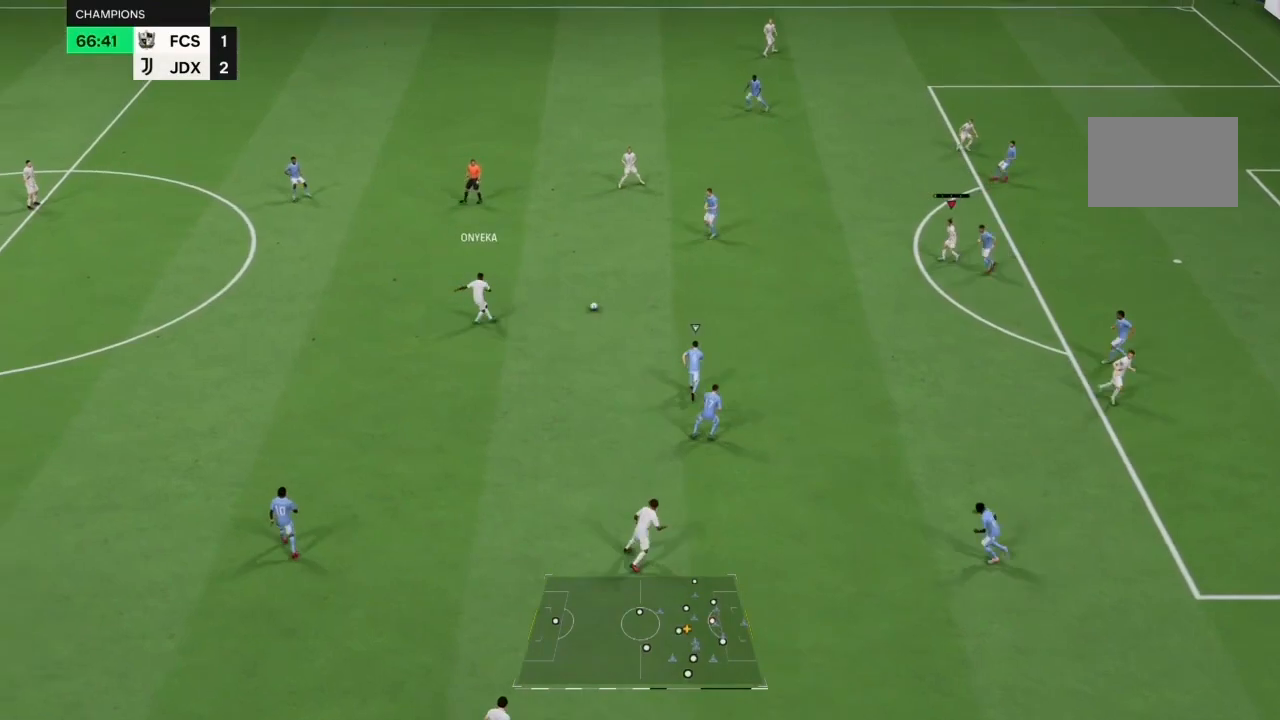
{"buttons": [], "left_stick": "center", "right_stick": "center", "events": [[67, "left_stick", "center"]]}
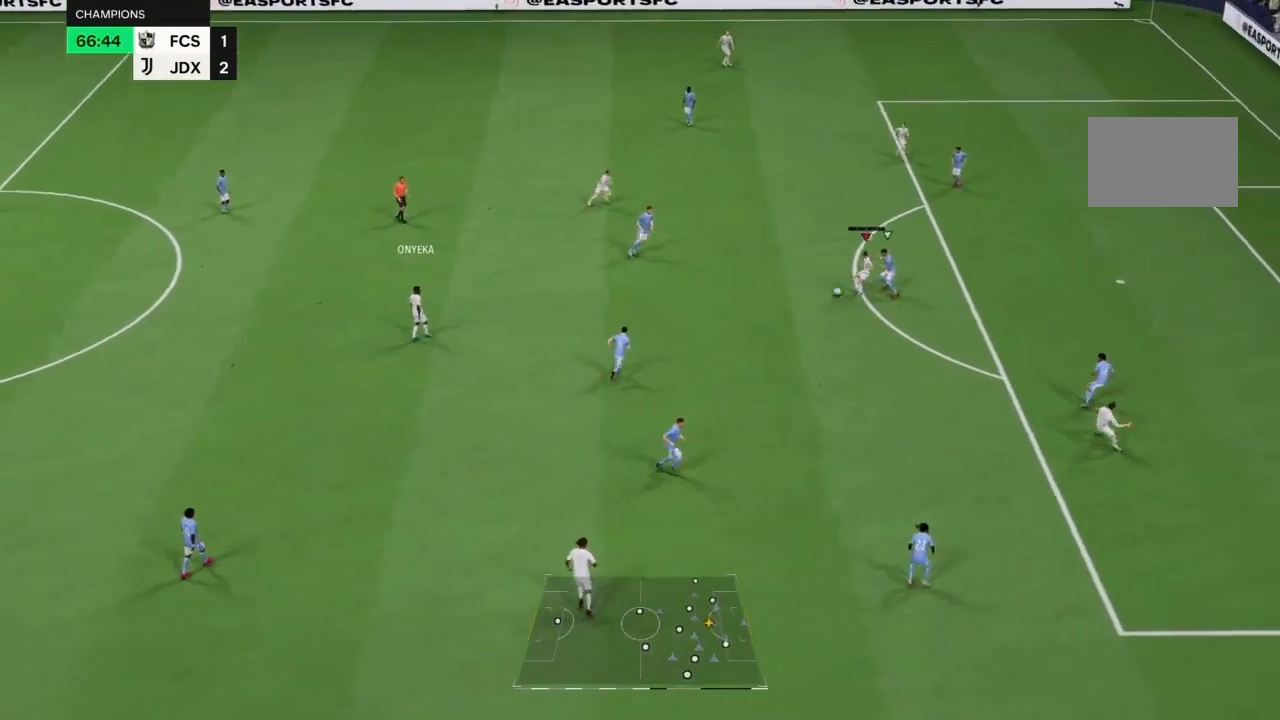
{"buttons": [], "left_stick": "up", "right_stick": "center", "events": [[300, "left_stick", "up"]]}
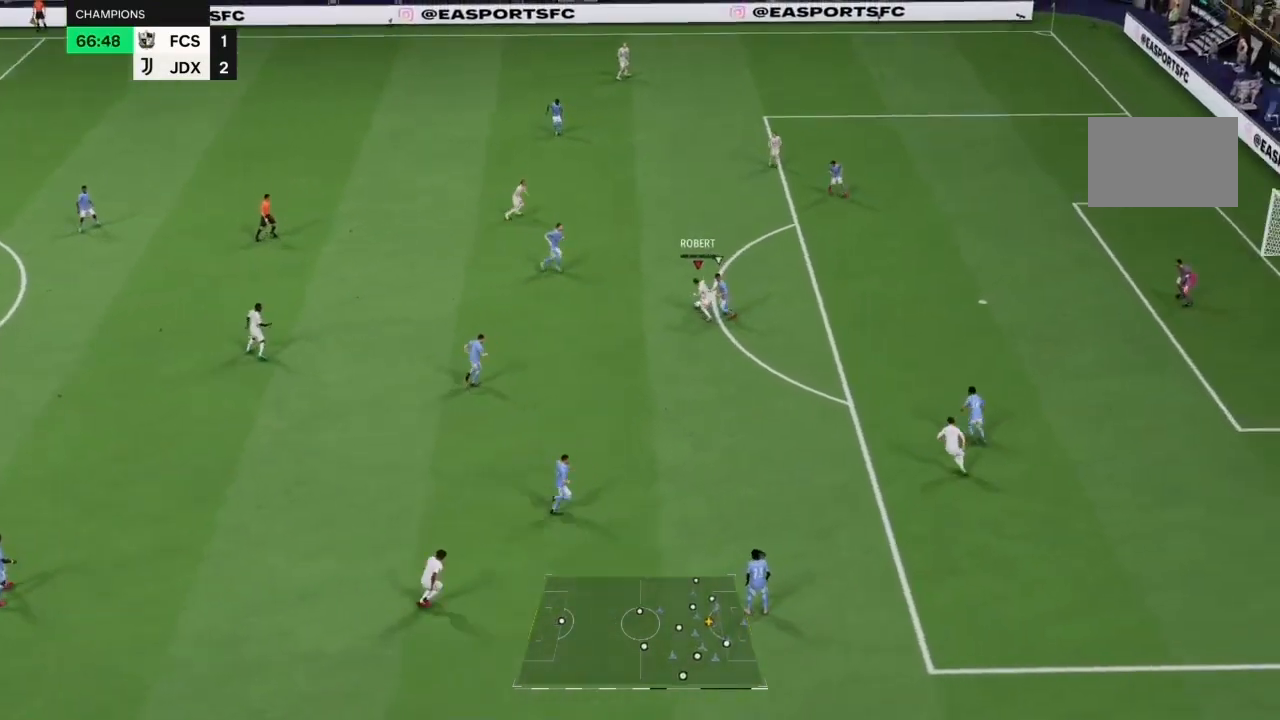
{"buttons": ["R2"], "left_stick": "right", "right_stick": "center", "events": [[100, "left_stick", "up-right"], [300, "R2", "down"], [300, "left_stick", "right"]]}
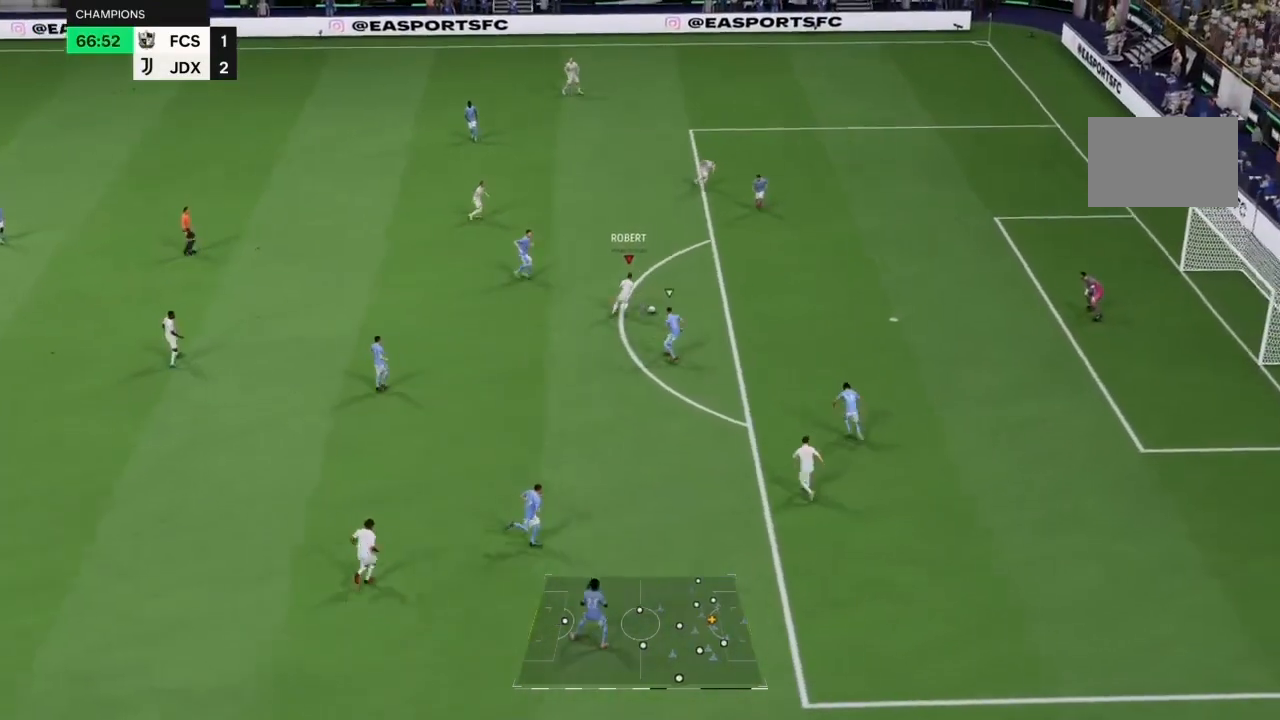
{"buttons": [], "left_stick": "center", "right_stick": "center", "events": [[267, "R2", "up"], [300, "left_stick", "center"], [367, "CIRCLE", "down"], [400, "L2", "down"], [467, "L2", "up"], [500, "CIRCLE", "up"]]}
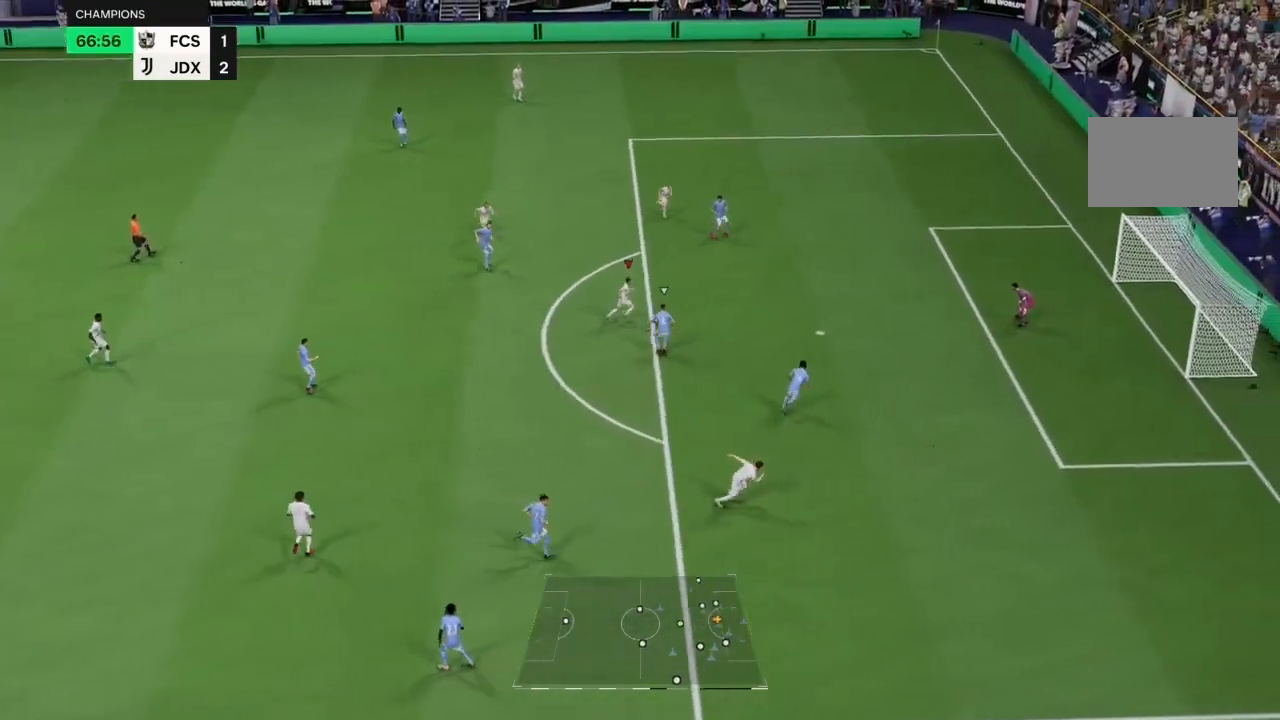
{"buttons": [], "left_stick": "center", "right_stick": "center"}
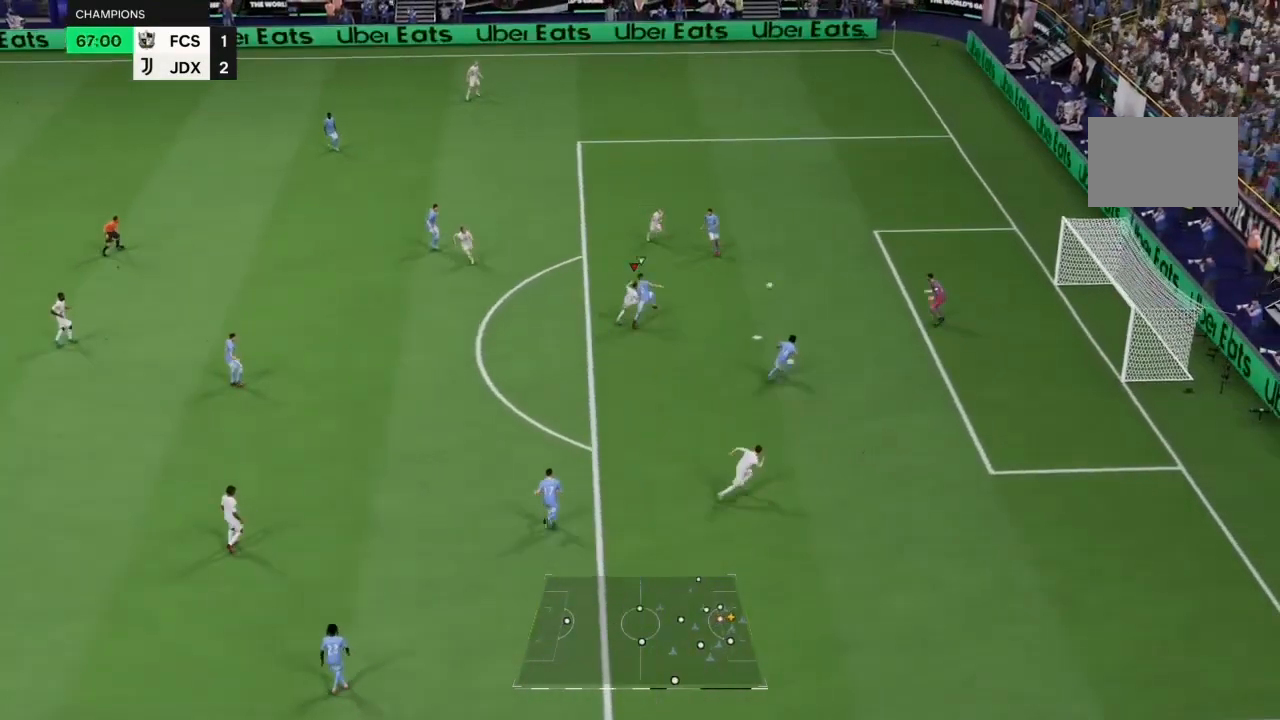
{"buttons": [], "left_stick": "center", "right_stick": "left"}
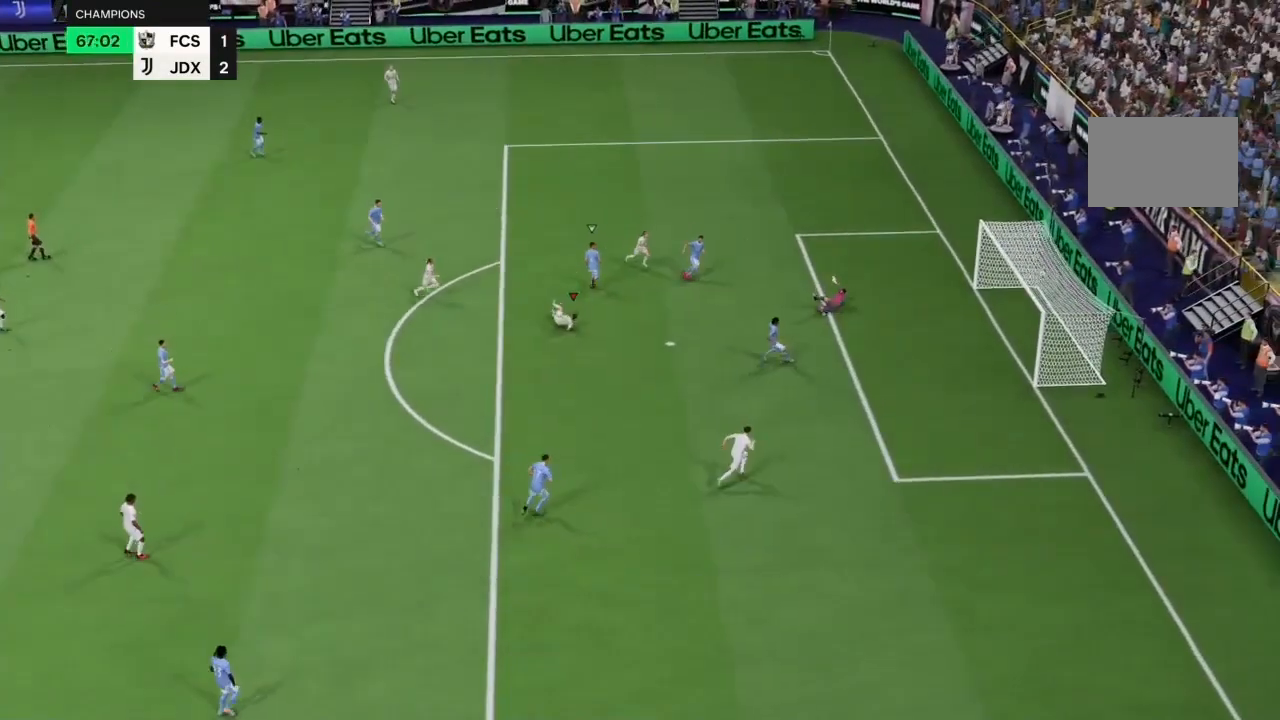
{"buttons": [], "left_stick": "down", "right_stick": "center", "events": [[267, "right_stick", "center"], [400, "right_stick", "left"], [467, "left_stick", "down"], [467, "right_stick", "center"]]}